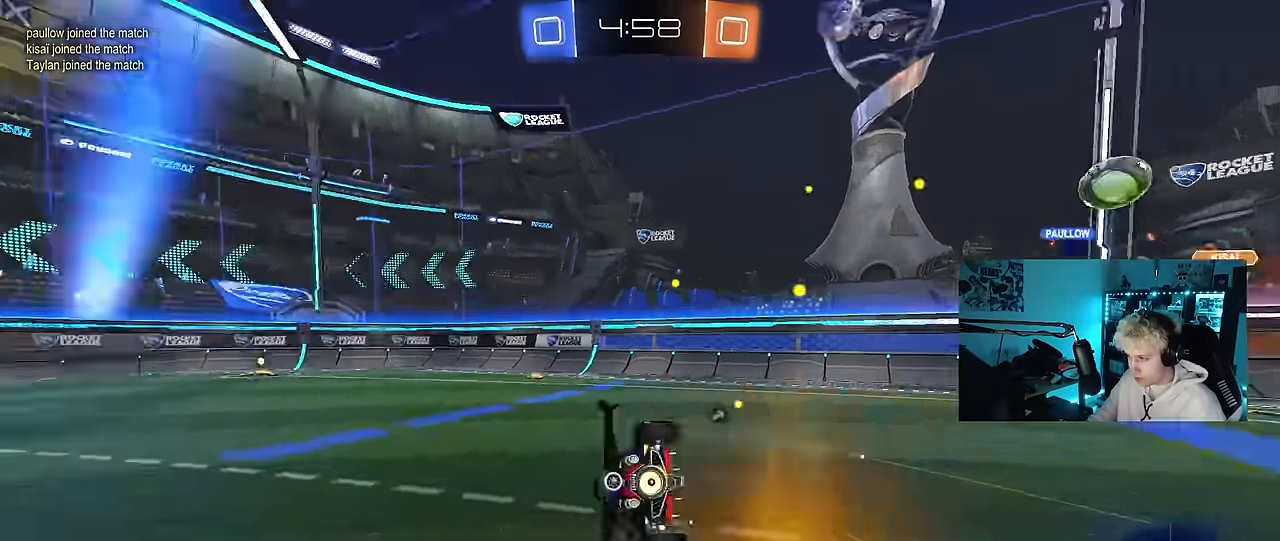
Gameplay with keyboard and mouse; each line is a JSON object with the keys and mouse buttons held at the frame after it. "events" lists presses ("down") and releases ("up") of "1", "2", "3", "4", "5", "a", "alt", "c", "caps_lock", "ctrl", "d", "e", "f", "g", "q", "r", "s", "shift", "space", "t", "tab", "v", "w", "x", "z", "mouse_left", "mouse_wheel" and "mouse_right" between this image and that frame as [ms after this image, input, new state], when the widget could be followed in between. "mouse_left", "mouse_wheel", "mouse_right" = the "left", "wheel", "right" buttons of the "mouse" list. No other keys are recorded. "wheel" means that the mouse wheel is clicked or scrolled. "mouse_move" is the direction in which the mouse moves at that frame (one of eight, or "still"), when it could be read.
{"keys": ["a", "s", "shift"], "mouse": ["left"], "mouse_move": "still", "events": [[33, "mouse_right", "up"], [133, "space", "up"], [266, "s", "up"], [416, "s", "down"]]}
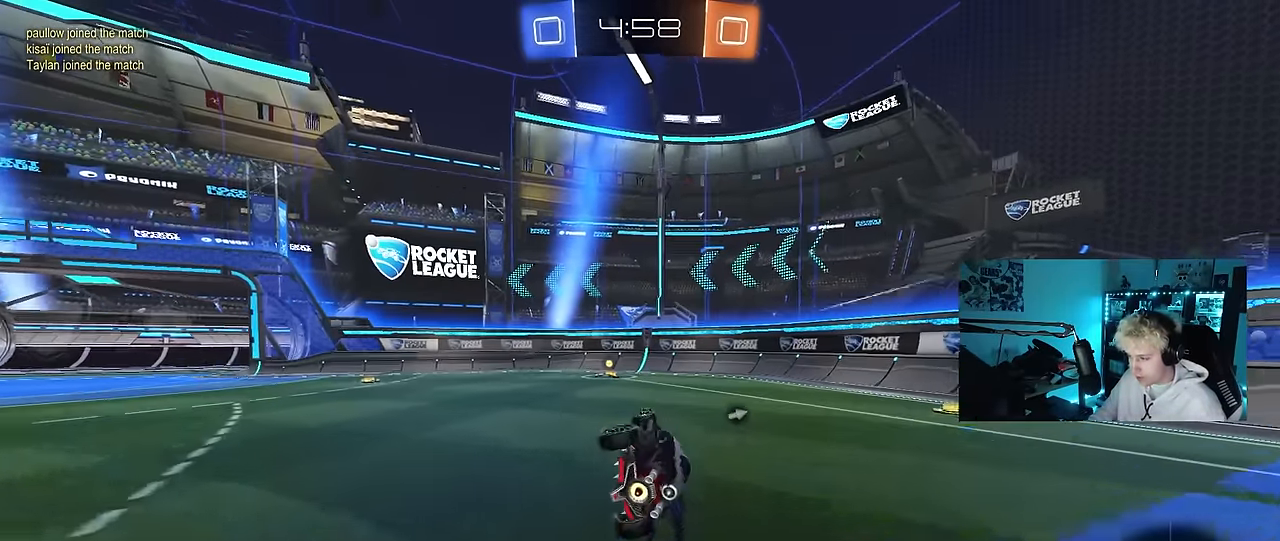
{"keys": ["a", "w"], "mouse": ["left"], "mouse_move": "up", "events": [[50, "mouse_left", "up"], [50, "s", "up"], [50, "shift", "up"], [150, "a", "up"], [150, "space", "down"], [283, "mouse_left", "down"], [283, "space", "up"], [333, "a", "down"], [333, "w", "down"]]}
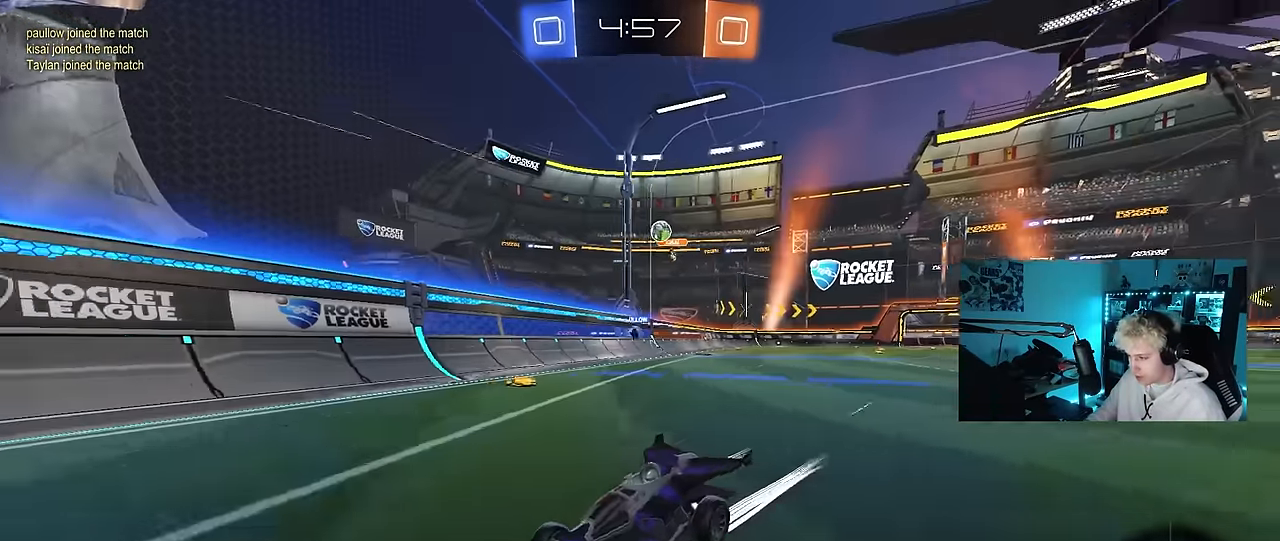
{"keys": ["a", "w"], "mouse": ["left"], "mouse_move": "still", "events": [[16, "a", "up"], [116, "a", "down"], [166, "shift", "down"], [216, "mouse_left", "up"], [300, "shift", "up"], [400, "mouse_left", "down"]]}
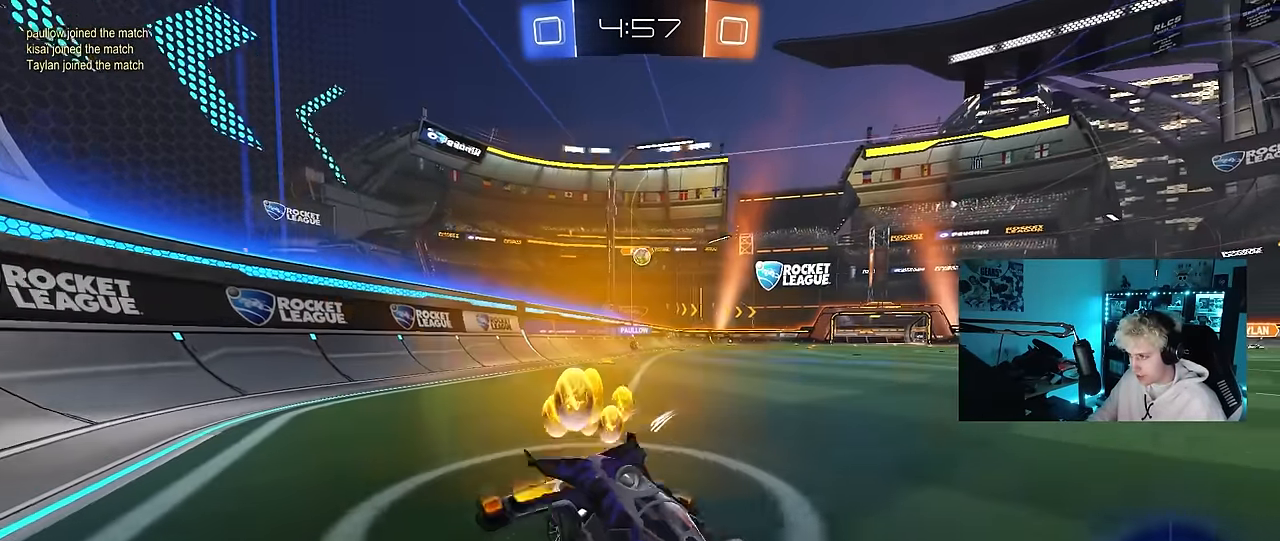
{"keys": ["a", "shift", "w"], "mouse": [], "mouse_move": "still", "events": [[83, "a", "up"], [183, "mouse_left", "up"], [366, "a", "down"], [416, "shift", "down"]]}
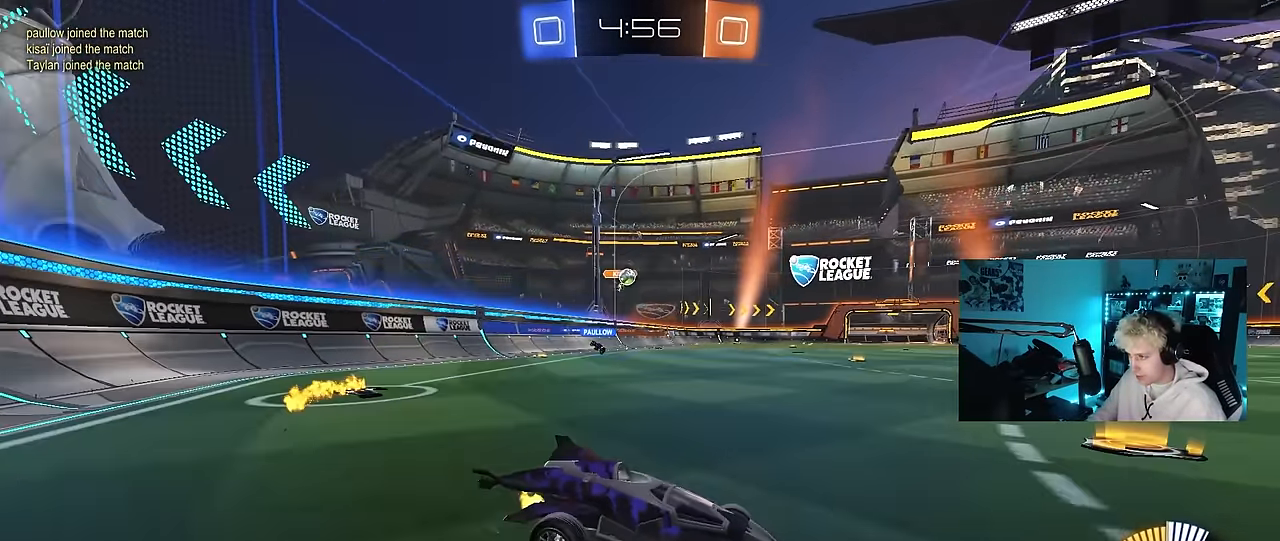
{"keys": ["a"], "mouse": [], "mouse_move": "still", "events": [[50, "shift", "up"], [150, "w", "up"], [233, "s", "down"], [433, "s", "up"]]}
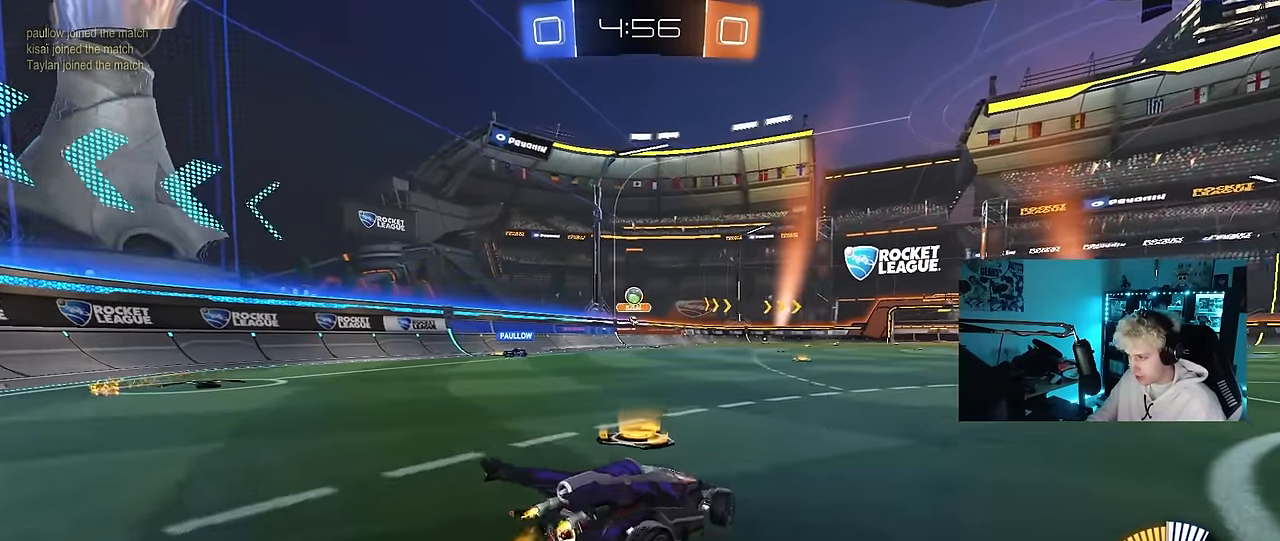
{"keys": ["d", "shift", "w"], "mouse": [], "mouse_move": "still", "events": [[66, "w", "down"], [350, "a", "up"], [350, "d", "down"], [400, "shift", "down"]]}
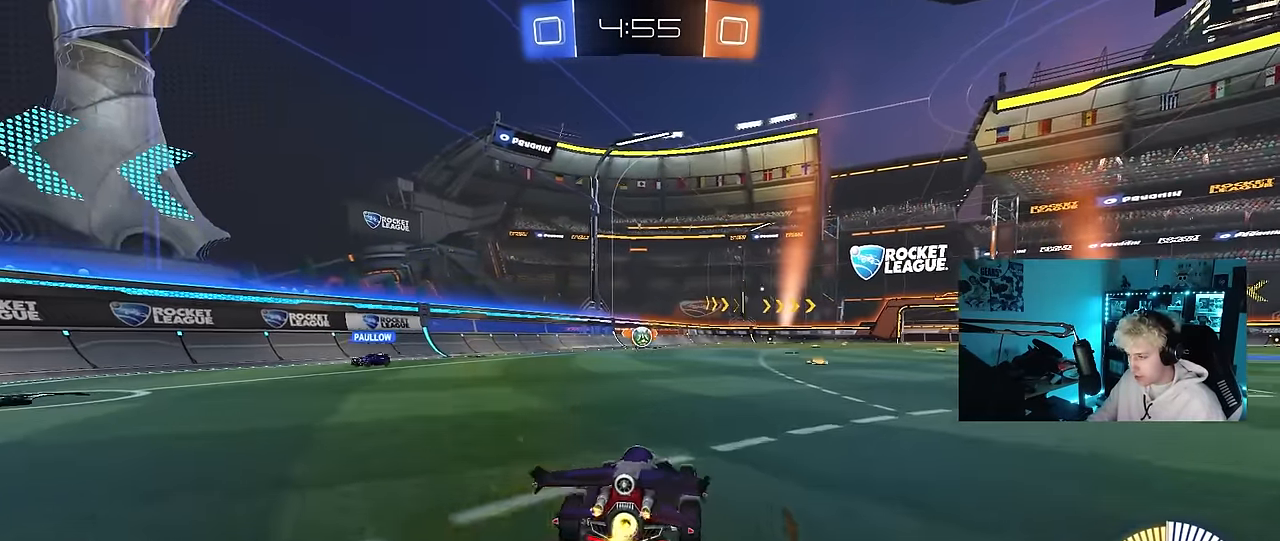
{"keys": ["d"], "mouse": [], "mouse_move": "still", "events": [[83, "w", "up"], [133, "shift", "up"], [183, "a", "down"], [183, "s", "down"], [216, "d", "up"], [366, "a", "up"], [416, "s", "up"], [450, "d", "down"]]}
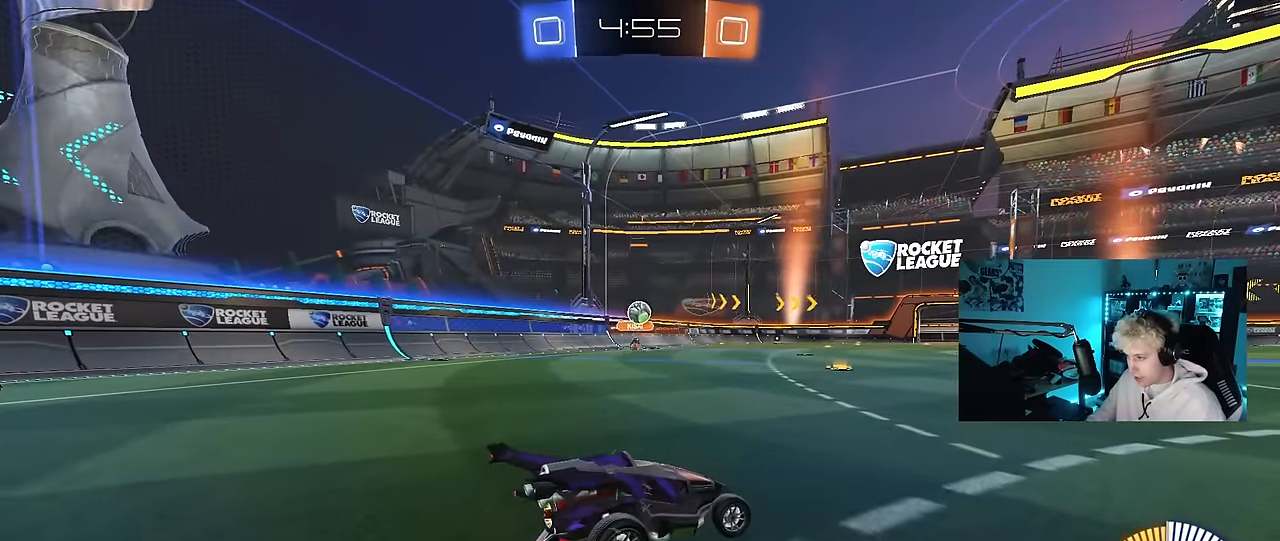
{"keys": [], "mouse": [], "mouse_move": "still", "events": [[50, "w", "down"], [200, "d", "up"], [284, "d", "down"], [434, "d", "up"], [434, "w", "up"]]}
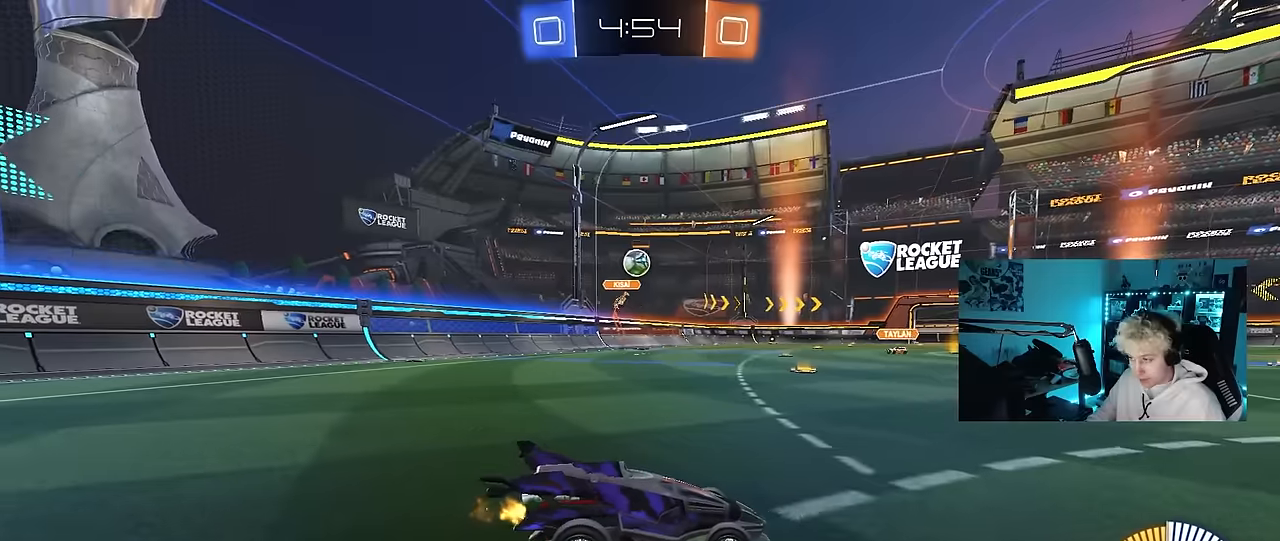
{"keys": ["s"], "mouse": [], "mouse_move": "still", "events": [[17, "d", "down"], [17, "w", "down"], [167, "shift", "down"], [250, "shift", "up"], [400, "w", "up"], [450, "d", "up"], [484, "s", "down"]]}
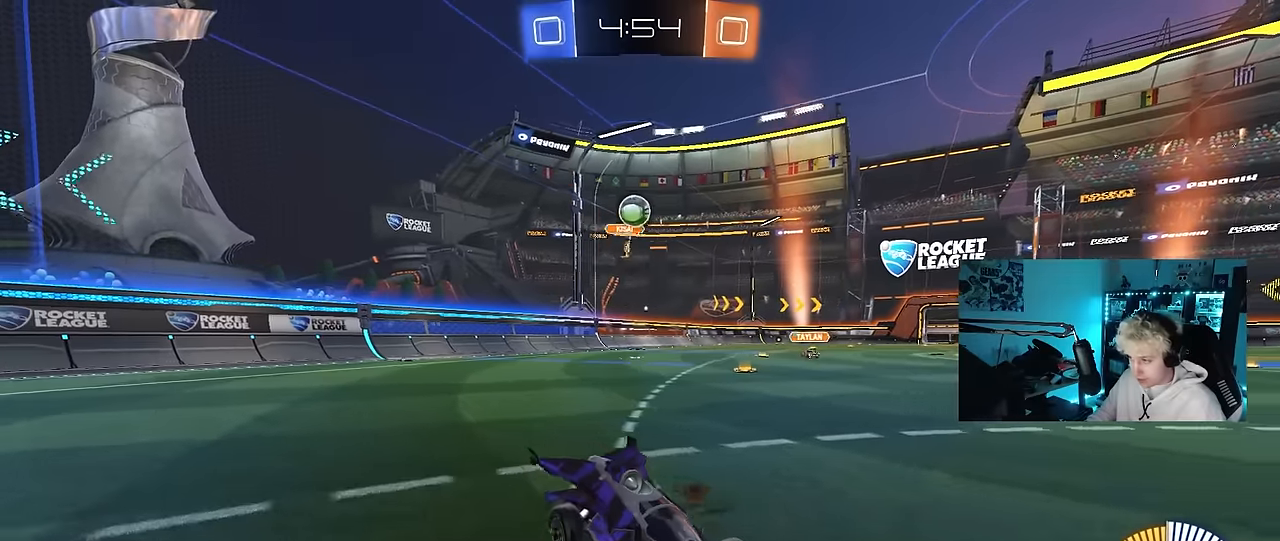
{"keys": ["a", "d", "s", "shift"], "mouse": [], "mouse_move": "still", "events": [[34, "mouse_right", "down"], [84, "a", "down"], [134, "a", "up"], [134, "d", "down"], [317, "a", "down"], [317, "mouse_left", "down"], [317, "mouse_right", "up"], [367, "shift", "down"], [417, "d", "up"], [467, "d", "down"], [500, "mouse_left", "up"]]}
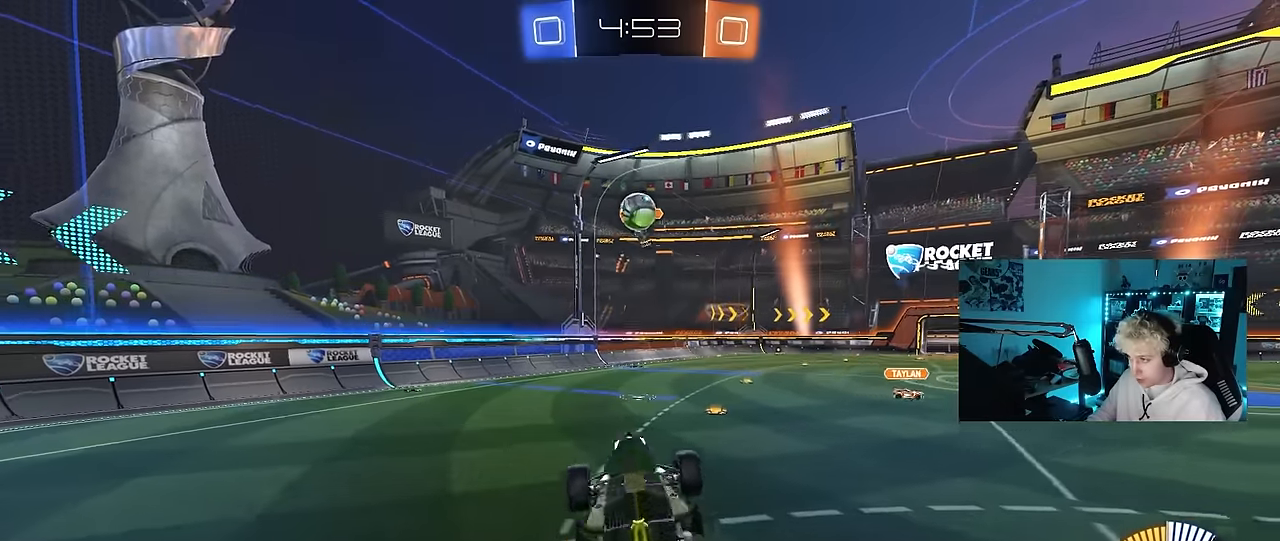
{"keys": ["a", "shift"], "mouse": ["left"], "mouse_move": "down", "events": [[50, "shift", "up"], [100, "d", "up"], [100, "s", "up"], [100, "shift", "down"], [284, "w", "down"], [334, "mouse_left", "down"], [434, "w", "up"]]}
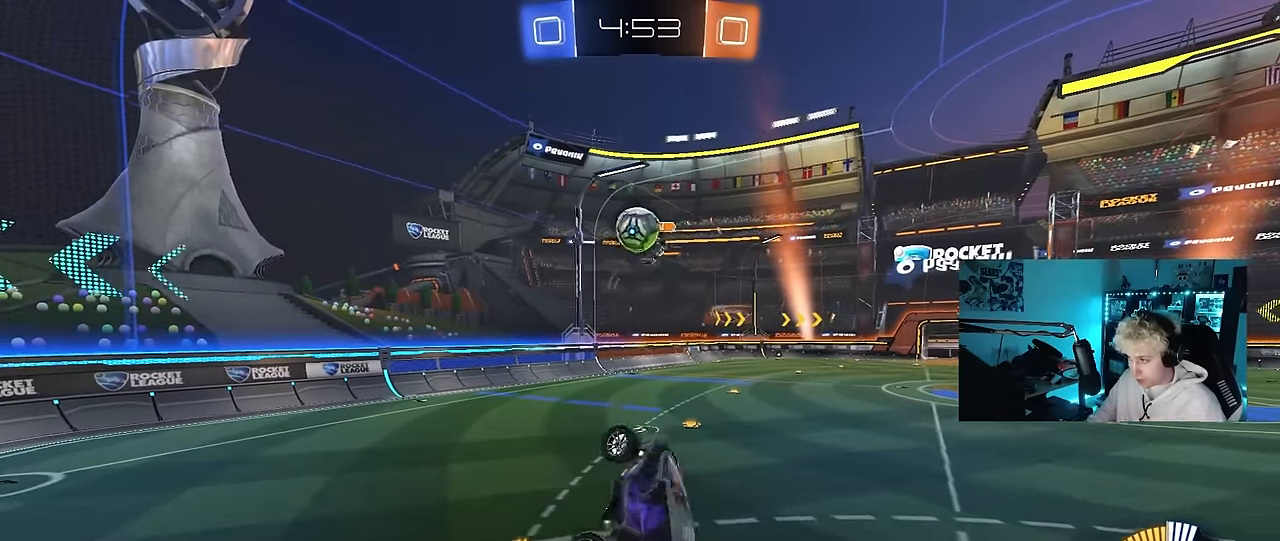
{"keys": ["d", "s"], "mouse": [], "mouse_move": "still", "events": [[17, "d", "down"], [17, "shift", "up"], [17, "w", "down"], [67, "a", "up"], [117, "d", "up"], [167, "a", "down"], [167, "shift", "down"], [200, "mouse_right", "down"], [300, "s", "down"], [300, "w", "up"], [450, "mouse_left", "up"], [450, "mouse_right", "up"], [450, "shift", "up"], [484, "a", "up"], [484, "d", "down"]]}
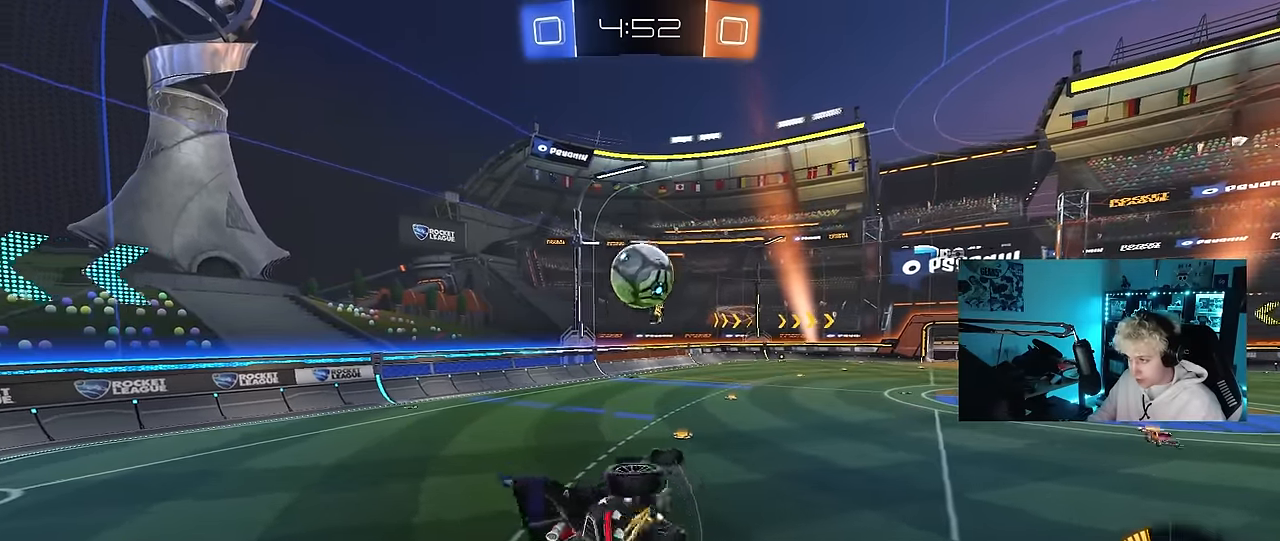
{"keys": ["a", "shift"], "mouse": ["left"], "mouse_move": "still", "events": [[34, "mouse_left", "down"], [367, "shift", "down"], [450, "a", "down"], [500, "d", "up"], [500, "s", "up"]]}
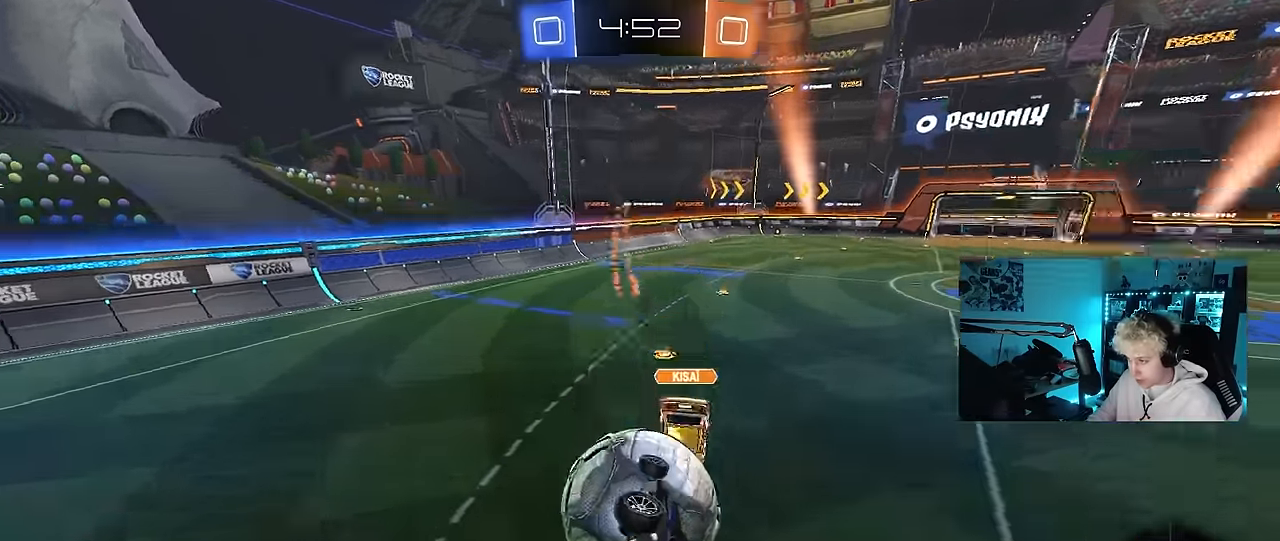
{"keys": ["d", "shift"], "mouse": [], "mouse_move": "still", "events": [[184, "mouse_left", "up"], [284, "s", "down"], [284, "shift", "up"], [334, "d", "down"], [384, "shift", "down"], [433, "a", "up"], [433, "s", "up"]]}
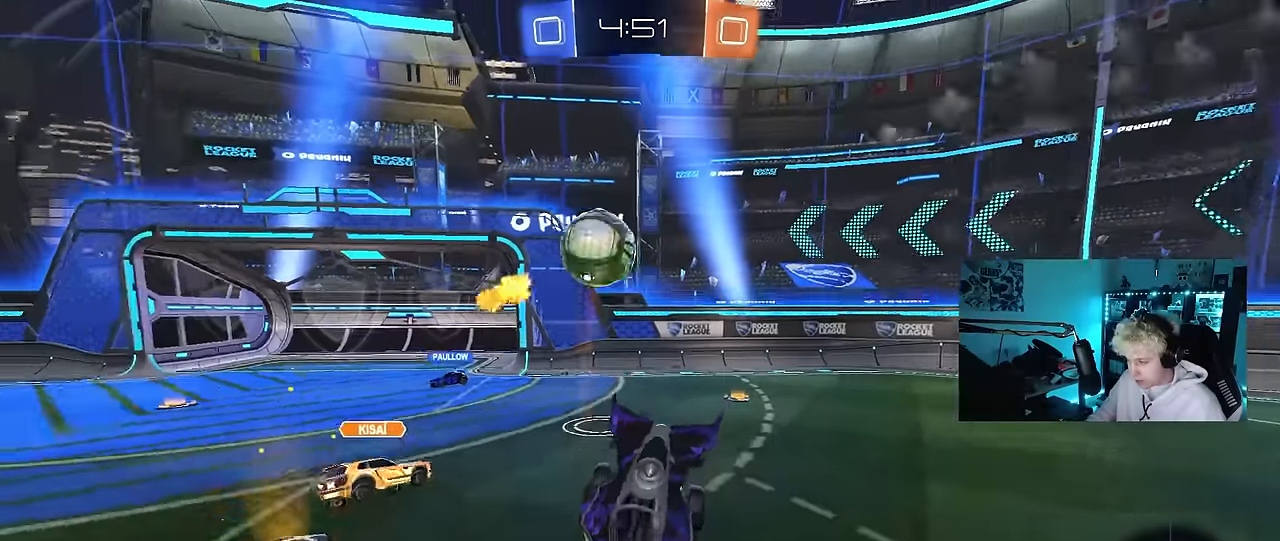
{"keys": ["d", "w"], "mouse": [], "mouse_move": "still", "events": [[17, "d", "up"], [17, "shift", "up"], [117, "w", "down"], [167, "d", "down"], [400, "shift", "down"], [483, "shift", "up"]]}
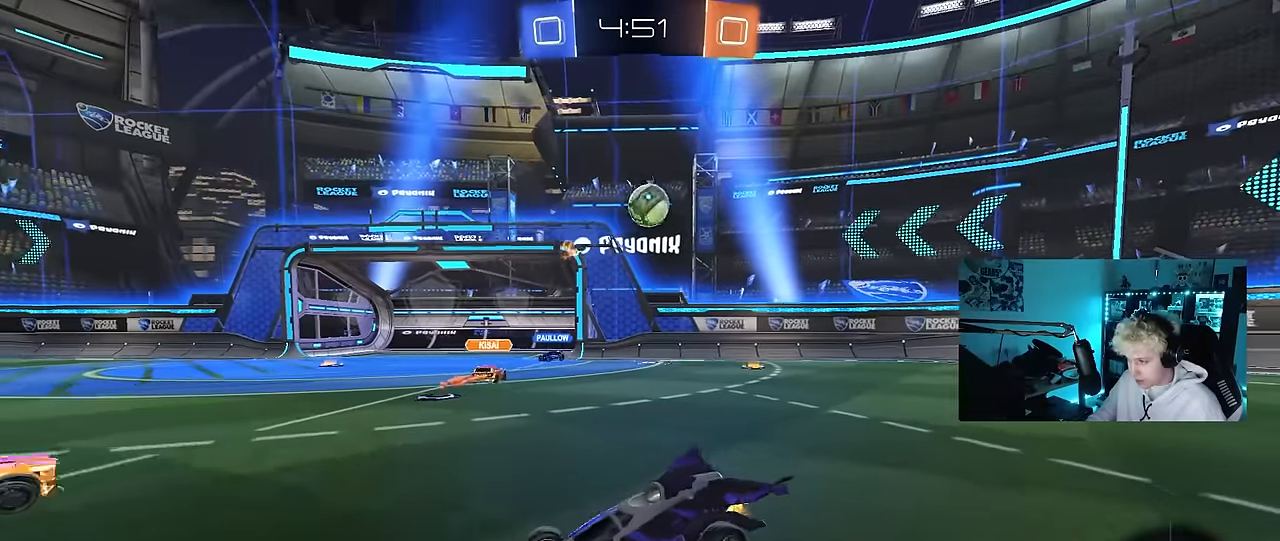
{"keys": ["d", "w"], "mouse": [], "mouse_move": "still", "events": []}
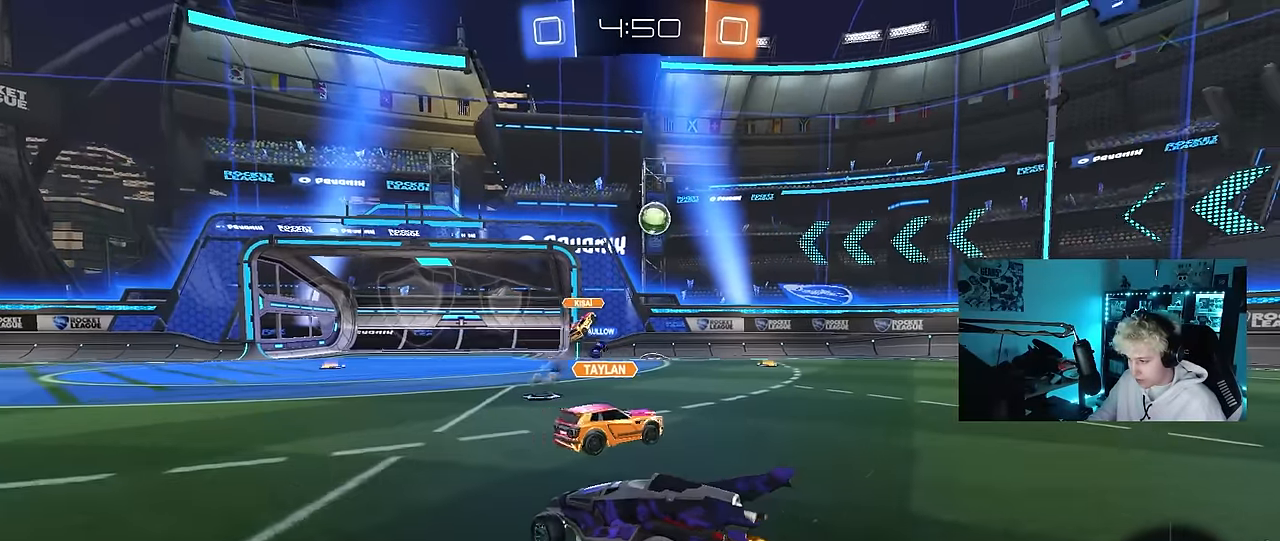
{"keys": ["a", "s", "shift"], "mouse": ["left", "right"], "mouse_move": "still", "events": [[183, "mouse_left", "down"], [183, "mouse_right", "down"], [233, "d", "up"], [283, "a", "down"], [283, "mouse_right", "up"], [283, "shift", "down"], [333, "mouse_right", "down"], [433, "s", "down"], [433, "w", "up"]]}
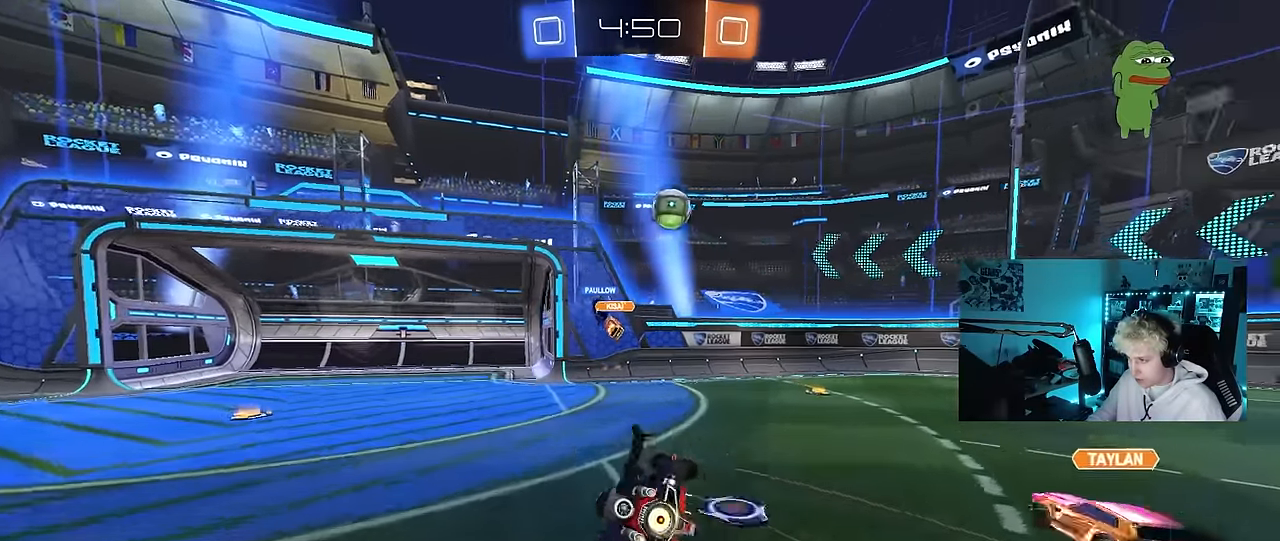
{"keys": ["a", "s", "shift"], "mouse": [], "mouse_move": "still", "events": [[17, "mouse_right", "up"], [67, "mouse_left", "up"], [250, "s", "up"], [350, "s", "down"]]}
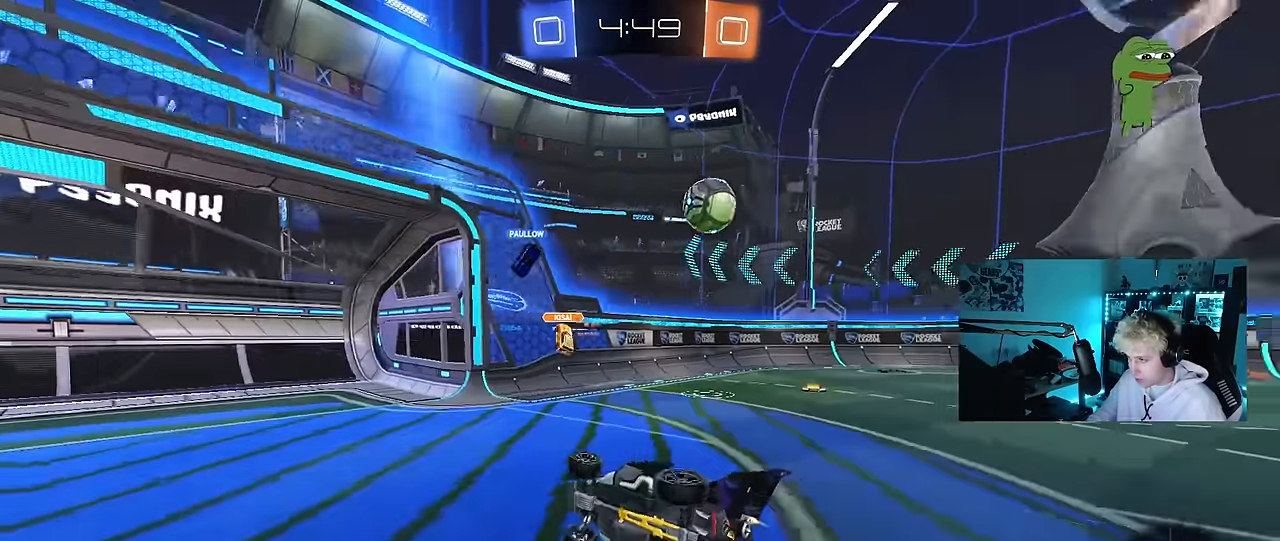
{"keys": ["d", "w"], "mouse": [], "mouse_move": "still", "events": [[33, "shift", "up"], [83, "a", "up"], [133, "d", "down"], [133, "s", "up"], [217, "d", "up"], [367, "d", "down"], [417, "w", "down"]]}
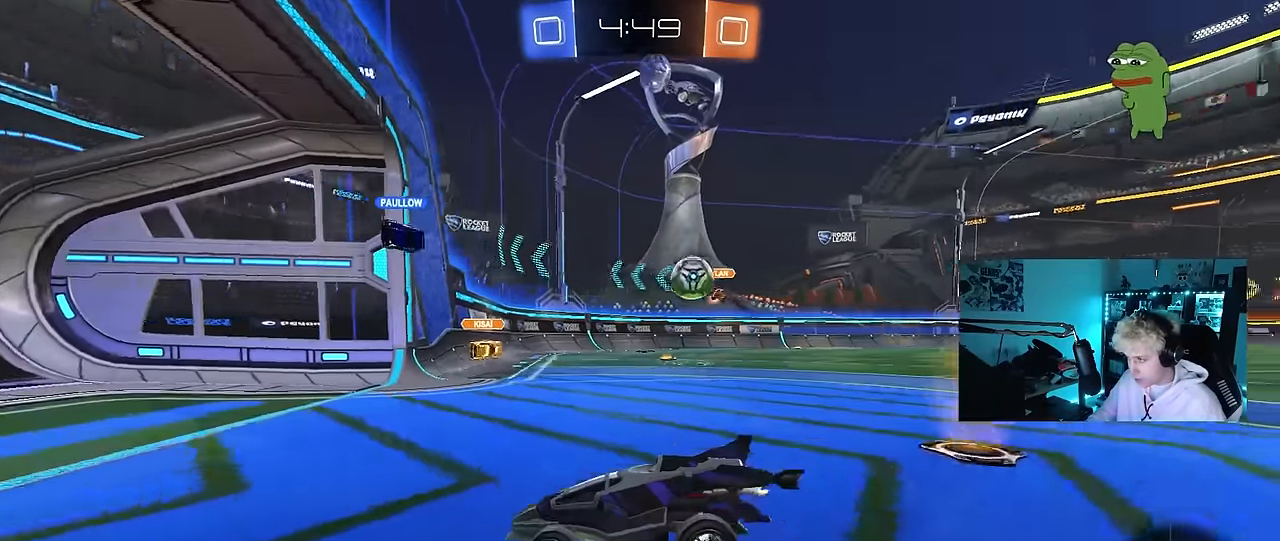
{"keys": ["d"], "mouse": [], "mouse_move": "still", "events": [[50, "shift", "down"], [100, "w", "up"], [150, "shift", "up"], [250, "s", "down"], [333, "d", "up"], [333, "s", "up"], [467, "d", "down"]]}
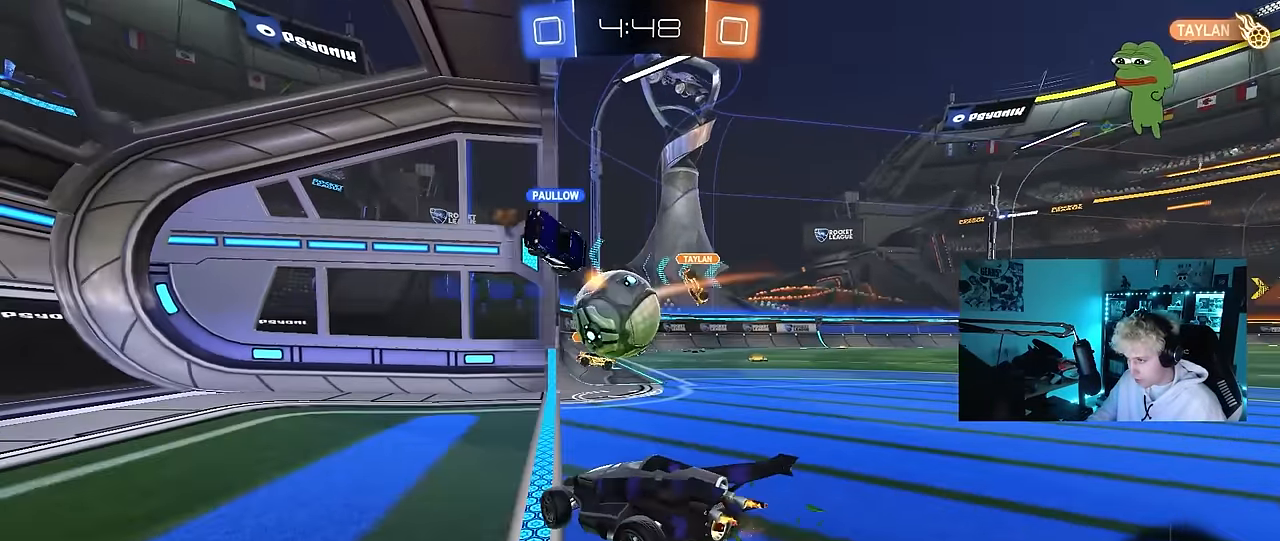
{"keys": ["d", "w"], "mouse": [], "mouse_move": "still", "events": [[67, "s", "down"], [217, "s", "up"], [350, "w", "down"]]}
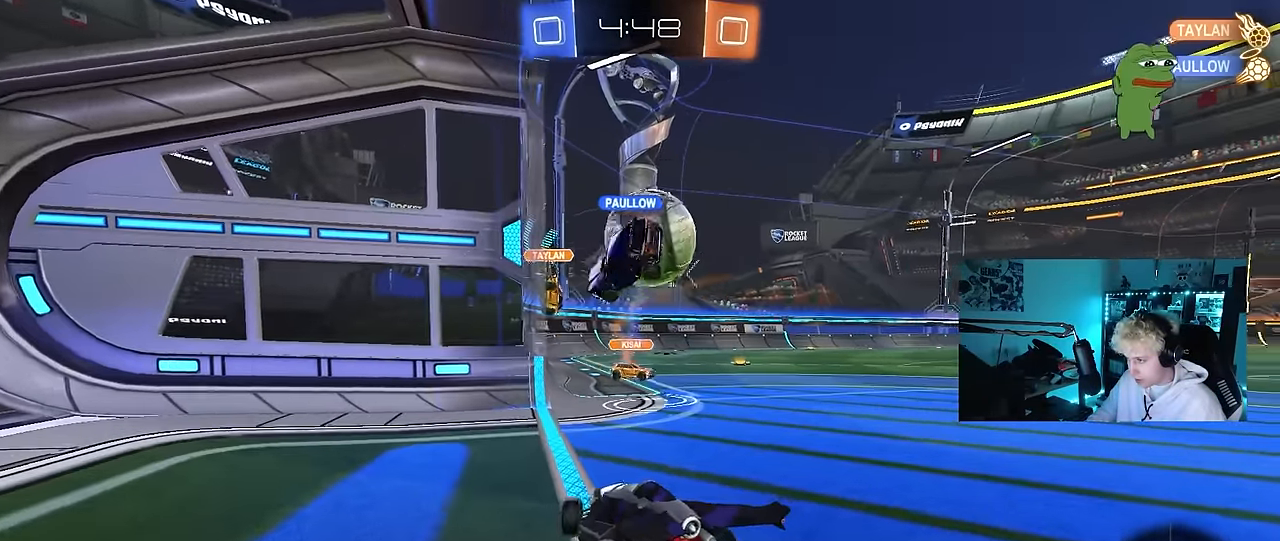
{"keys": ["a", "s"], "mouse": ["right"], "mouse_move": "down-left", "events": [[217, "d", "up"], [217, "w", "up"], [267, "s", "down"], [317, "d", "down"], [367, "d", "up"], [417, "mouse_right", "down"], [417, "s", "up"], [450, "a", "down"], [450, "s", "down"]]}
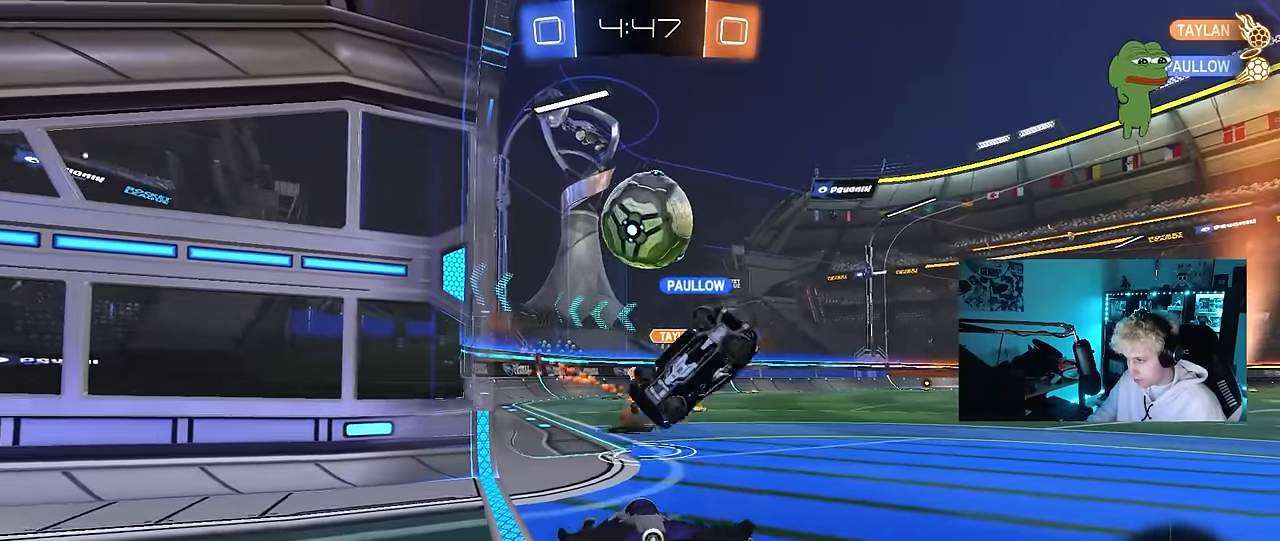
{"keys": ["d", "w"], "mouse": ["left"], "mouse_move": "still", "events": [[50, "shift", "down"], [183, "mouse_left", "down"], [250, "a", "up"], [250, "s", "up"], [250, "shift", "up"], [283, "d", "down"], [283, "mouse_right", "up"], [333, "d", "up"], [383, "w", "down"], [467, "d", "down"]]}
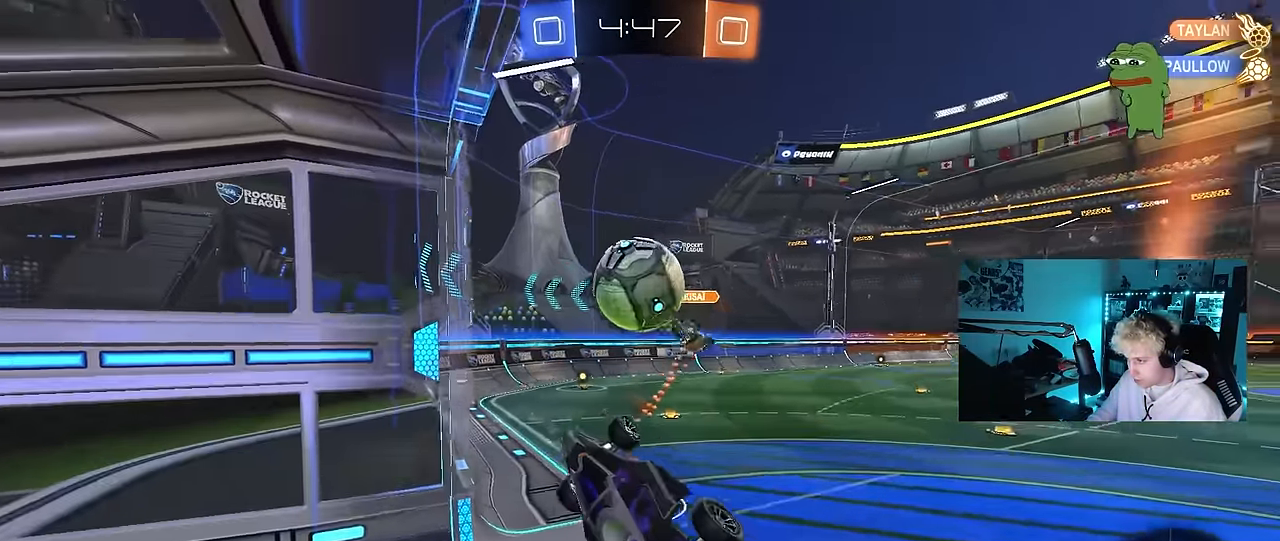
{"keys": ["a", "s", "shift"], "mouse": ["left", "right"], "mouse_move": "still", "events": [[67, "a", "down"], [67, "d", "up"], [117, "w", "up"], [167, "a", "up"], [300, "a", "down"], [300, "shift", "down"], [300, "w", "down"], [400, "mouse_right", "down"], [450, "s", "down"], [483, "w", "up"]]}
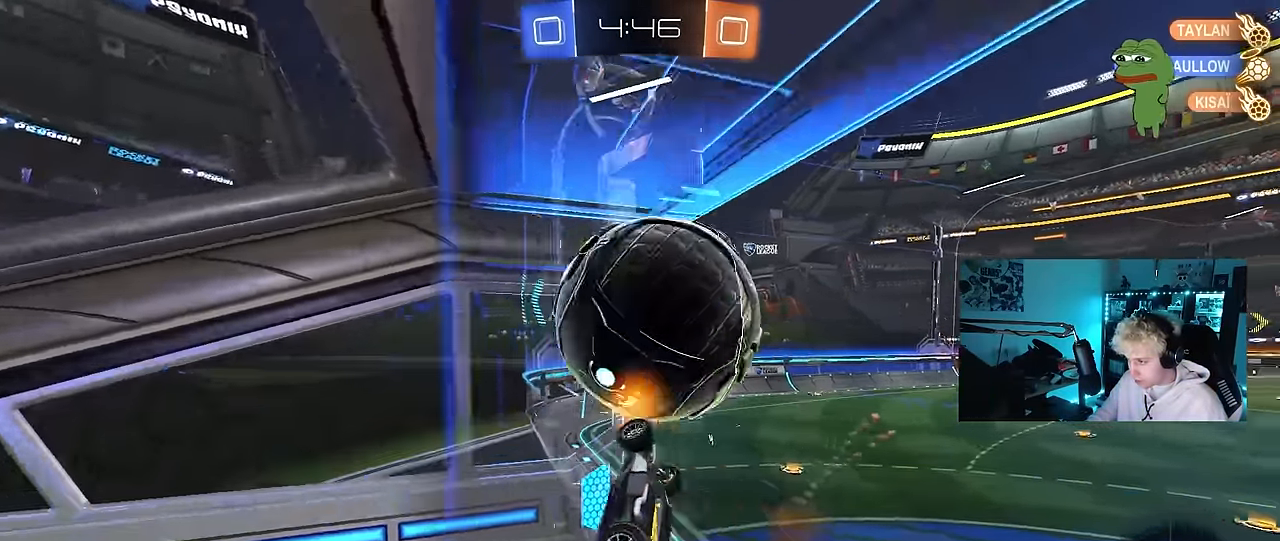
{"keys": ["d", "w"], "mouse": [], "mouse_move": "still", "events": [[83, "mouse_right", "up"], [366, "d", "down"], [366, "mouse_left", "up"], [366, "shift", "up"], [416, "a", "up"], [416, "s", "up"], [500, "w", "down"]]}
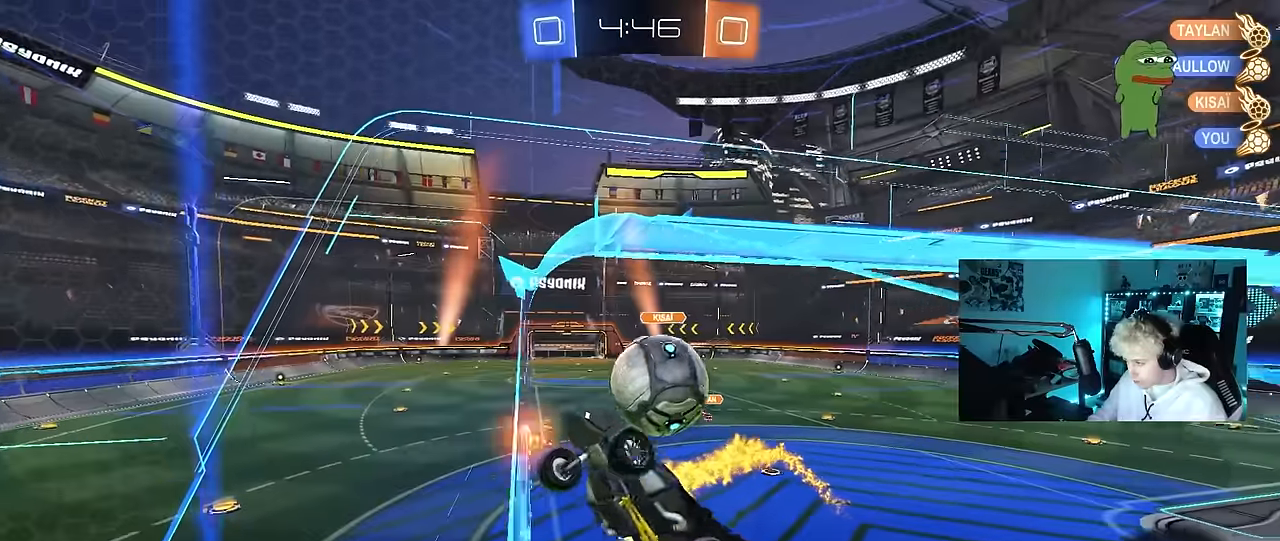
{"keys": ["d", "shift"], "mouse": [], "mouse_move": "still", "events": [[383, "w", "up"], [466, "shift", "down"]]}
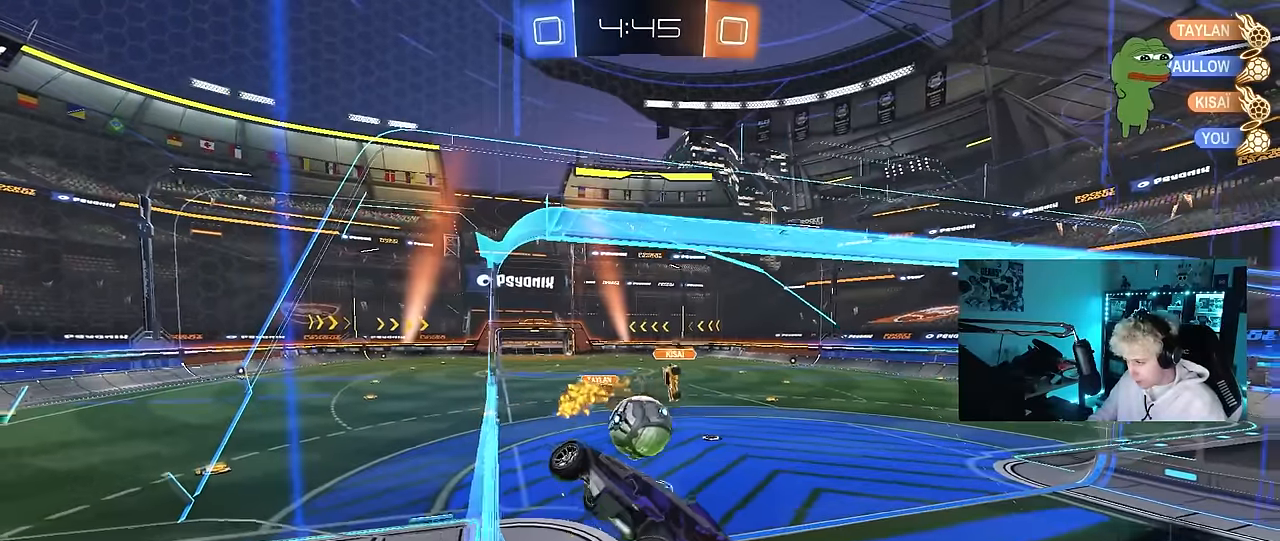
{"keys": ["d", "w"], "mouse": [], "mouse_move": "still", "events": [[16, "shift", "up"], [116, "w", "down"], [300, "w", "up"], [400, "d", "up"], [400, "w", "down"], [483, "d", "down"]]}
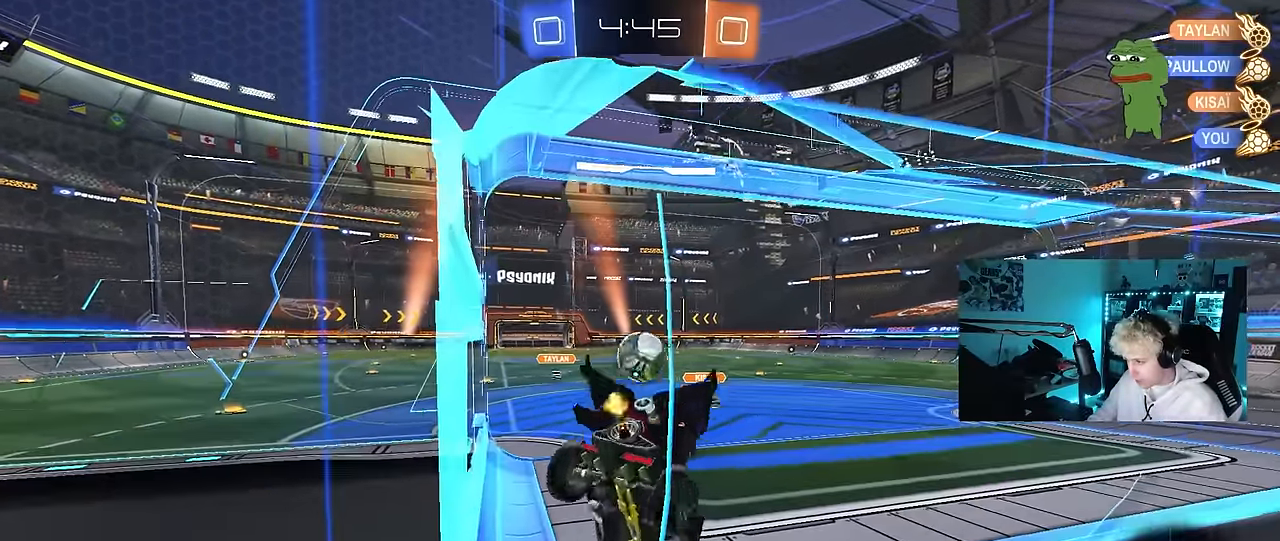
{"keys": ["d", "w"], "mouse": [], "mouse_move": "still", "events": [[133, "d", "up"], [216, "a", "down"], [216, "w", "up"], [316, "w", "down"], [366, "a", "up"], [416, "d", "down"]]}
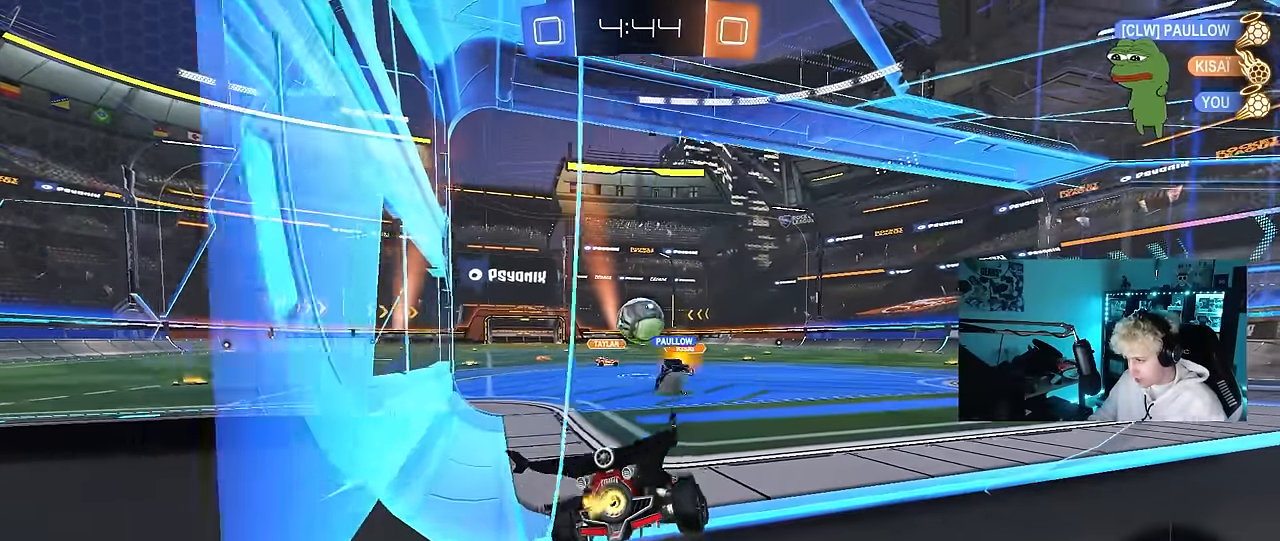
{"keys": ["w"], "mouse": [], "mouse_move": "still", "events": [[100, "d", "up"], [150, "a", "down"], [433, "a", "up"]]}
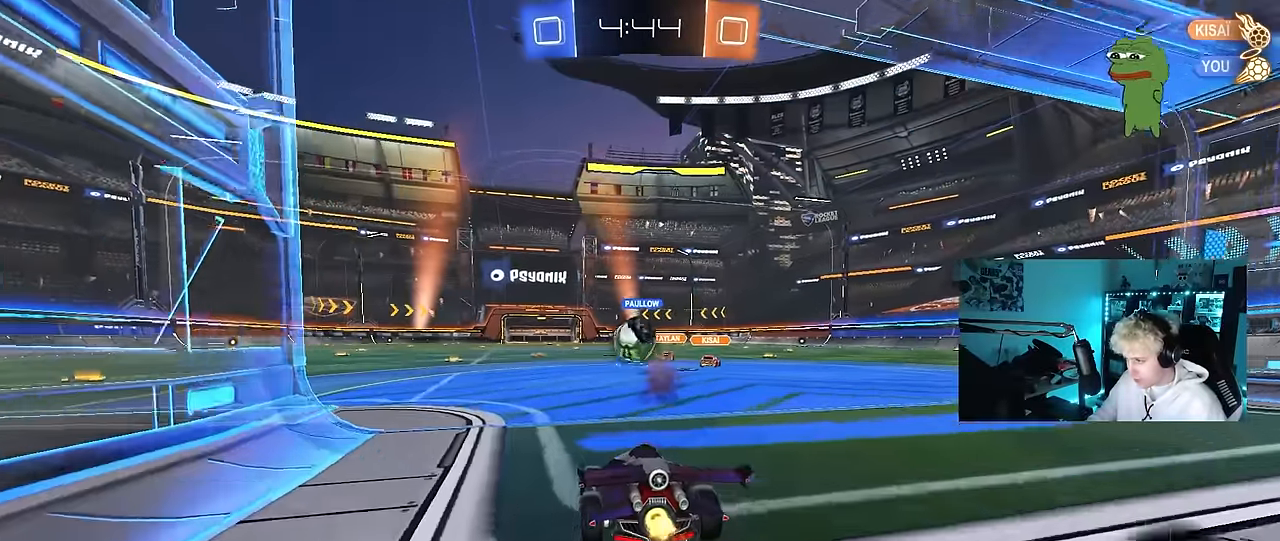
{"keys": ["a", "w"], "mouse": [], "mouse_move": "still", "events": [[166, "a", "down"], [250, "shift", "down"], [300, "shift", "up"]]}